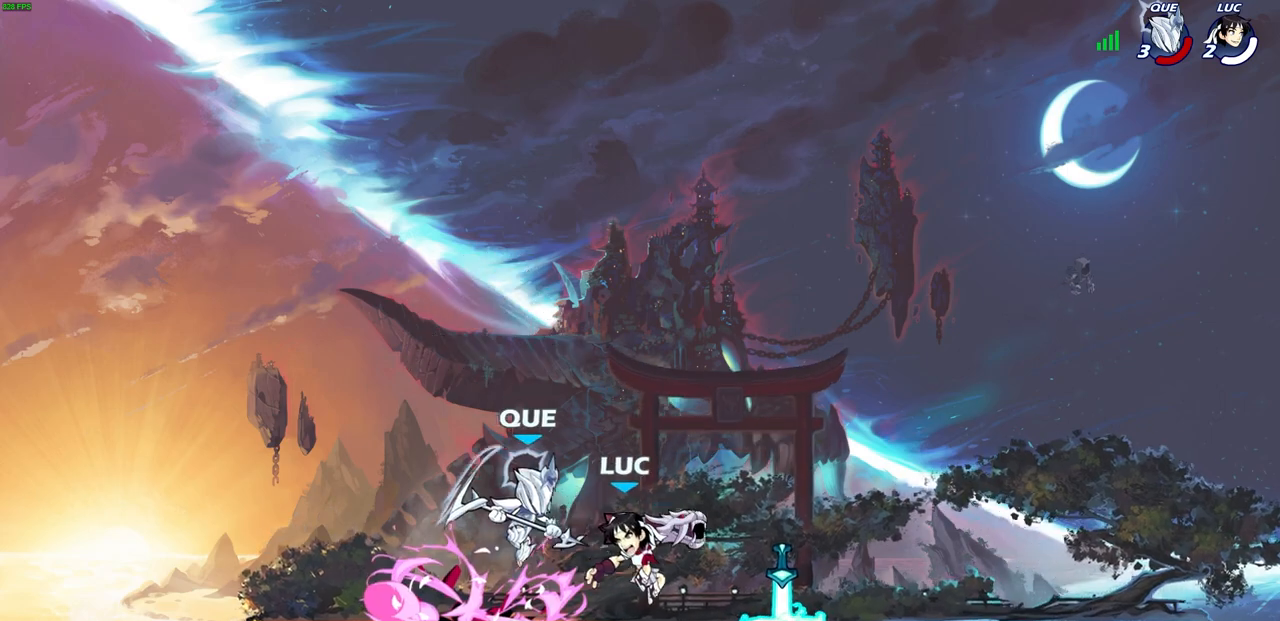
Gameplay with a controller (PlayStation layout); each line is a JSON object with the inputs held at the frame after it. "events" lists button and stick changes between this image and that frame as [ms after this image, input, new state], when the widget could be followed in between. Not read: L1.
{"buttons": ["R2"], "left_stick": "up-left", "right_stick": "center", "events": [[83, "left_stick", "right"], [217, "CROSS", "down"], [217, "left_stick", "up-right"], [350, "R2", "down"], [350, "left_stick", "up"], [450, "CROSS", "up"], [450, "left_stick", "up-left"]]}
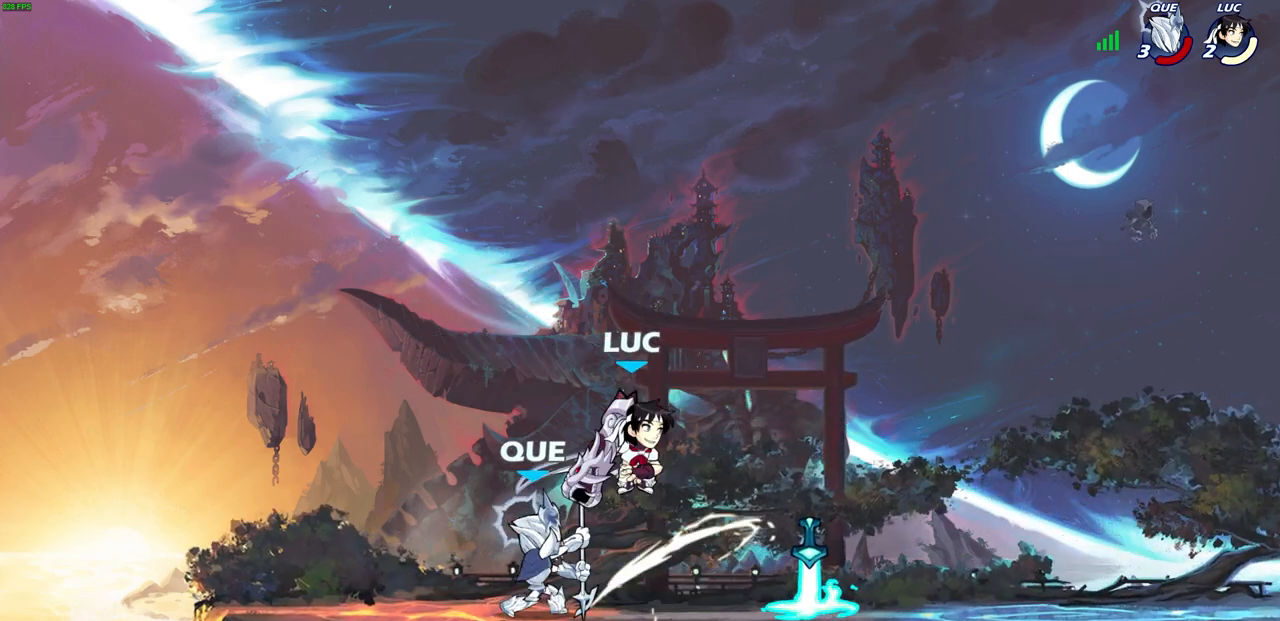
{"buttons": ["SQUARE"], "left_stick": "right", "right_stick": "center"}
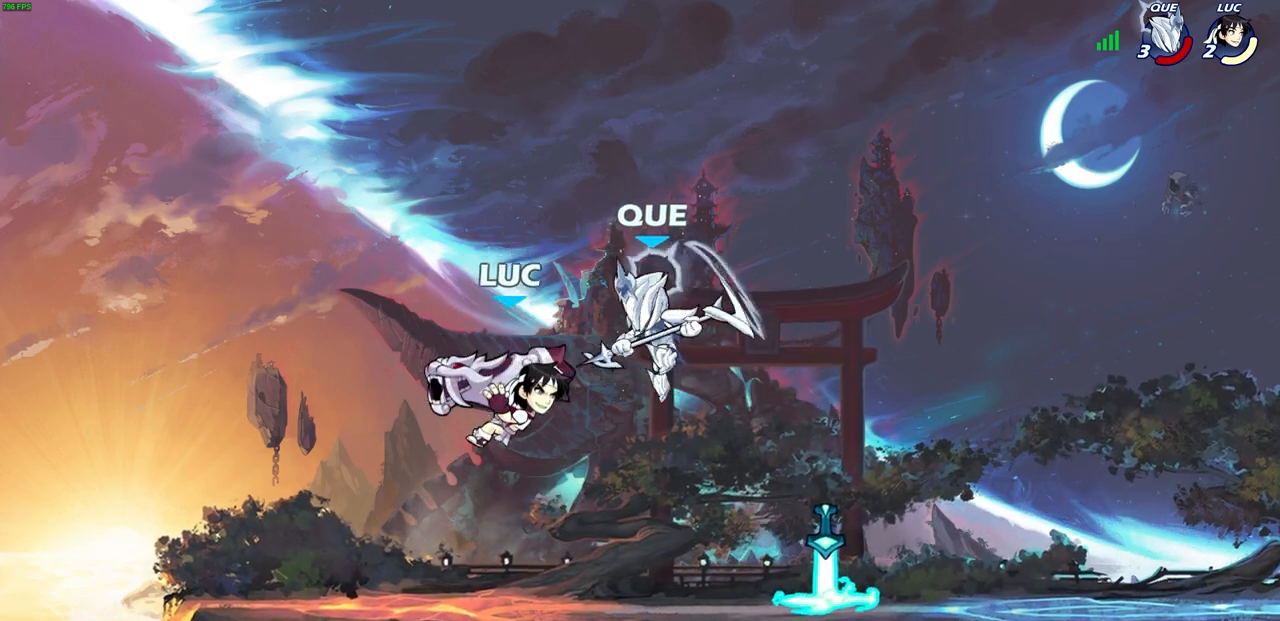
{"buttons": [], "left_stick": "up-left", "right_stick": "center", "events": [[50, "SQUARE", "up"], [167, "left_stick", "center"], [500, "left_stick", "up-left"]]}
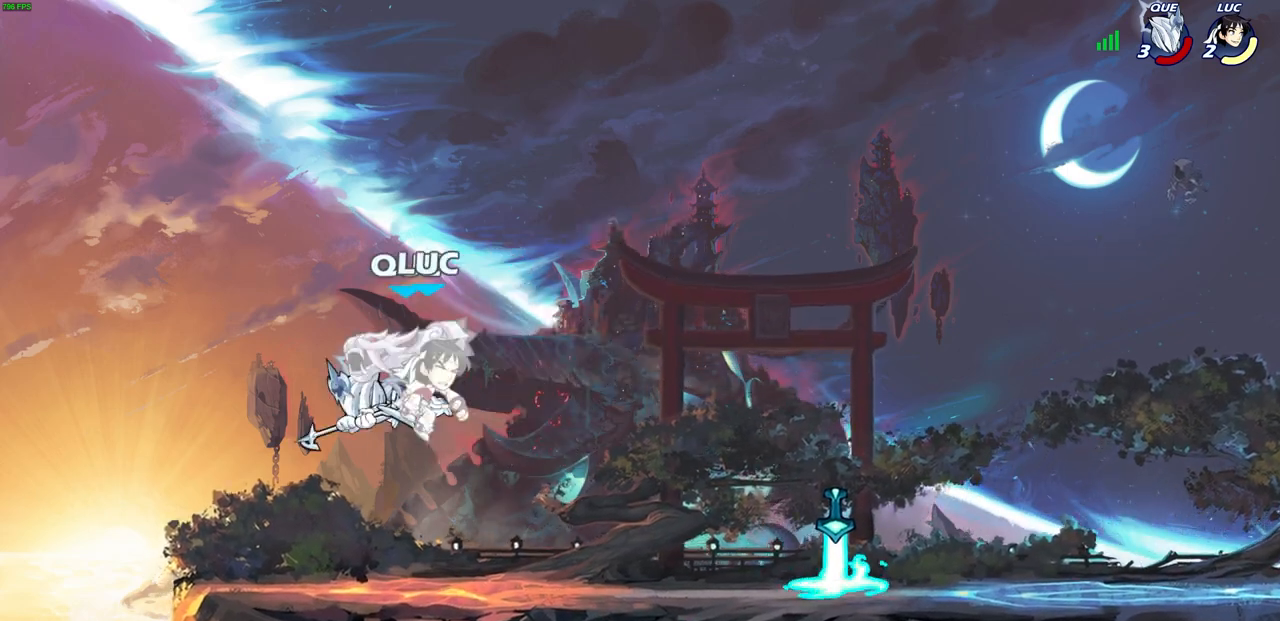
{"buttons": ["CROSS", "R2"], "left_stick": "up", "right_stick": "center", "events": [[333, "CROSS", "down"], [333, "R2", "down"], [500, "left_stick", "up"]]}
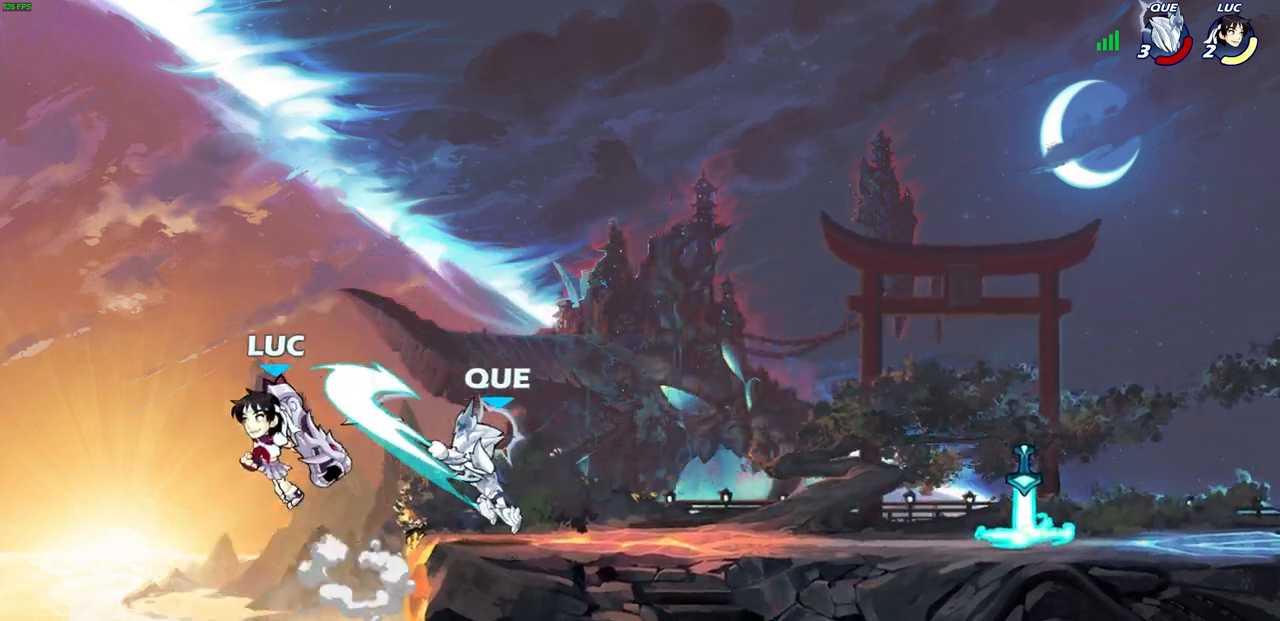
{"buttons": [], "left_stick": "left", "right_stick": "center", "events": [[100, "CROSS", "up"], [100, "R2", "up"], [133, "left_stick", "up-right"], [483, "left_stick", "left"]]}
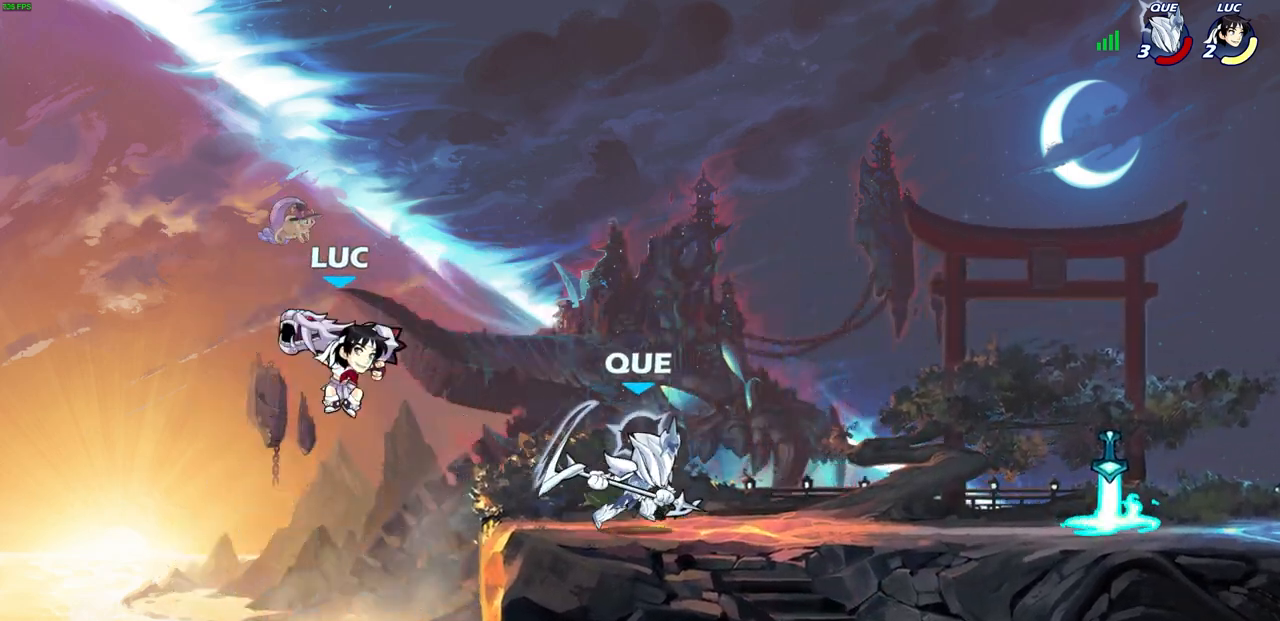
{"buttons": [], "left_stick": "center", "right_stick": "center", "events": [[83, "left_stick", "right"], [117, "SQUARE", "down"], [250, "SQUARE", "up"], [383, "left_stick", "center"]]}
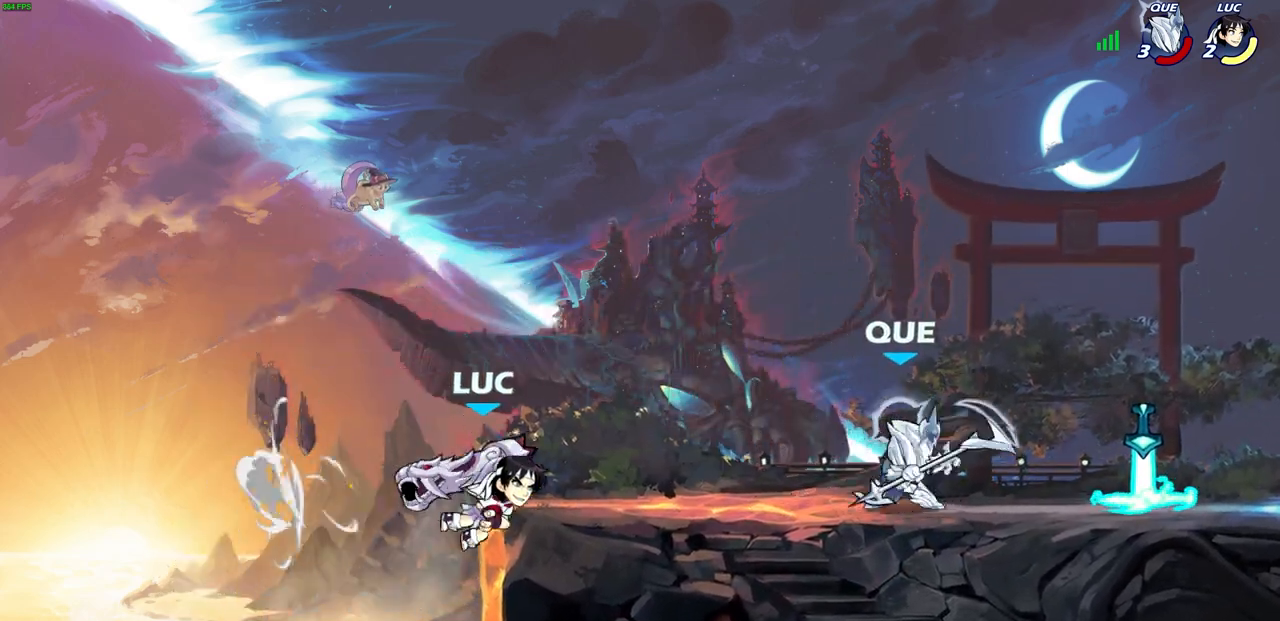
{"buttons": ["SQUARE", "R2"], "left_stick": "down", "right_stick": "center", "events": [[33, "left_stick", "left"], [167, "CROSS", "down"], [250, "left_stick", "up"], [333, "CROSS", "up"], [383, "left_stick", "right"], [433, "R2", "down"], [433, "SQUARE", "down"], [433, "left_stick", "down"]]}
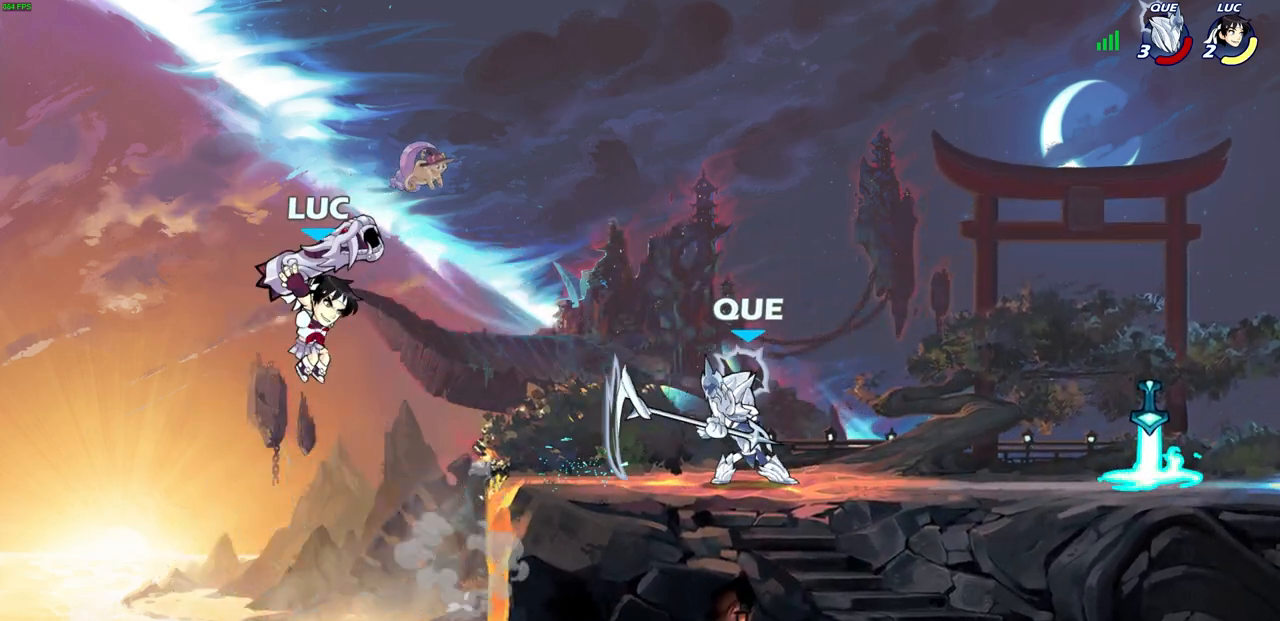
{"buttons": [], "left_stick": "center", "right_stick": "center", "events": [[50, "SQUARE", "up"], [50, "left_stick", "center"], [83, "R2", "up"]]}
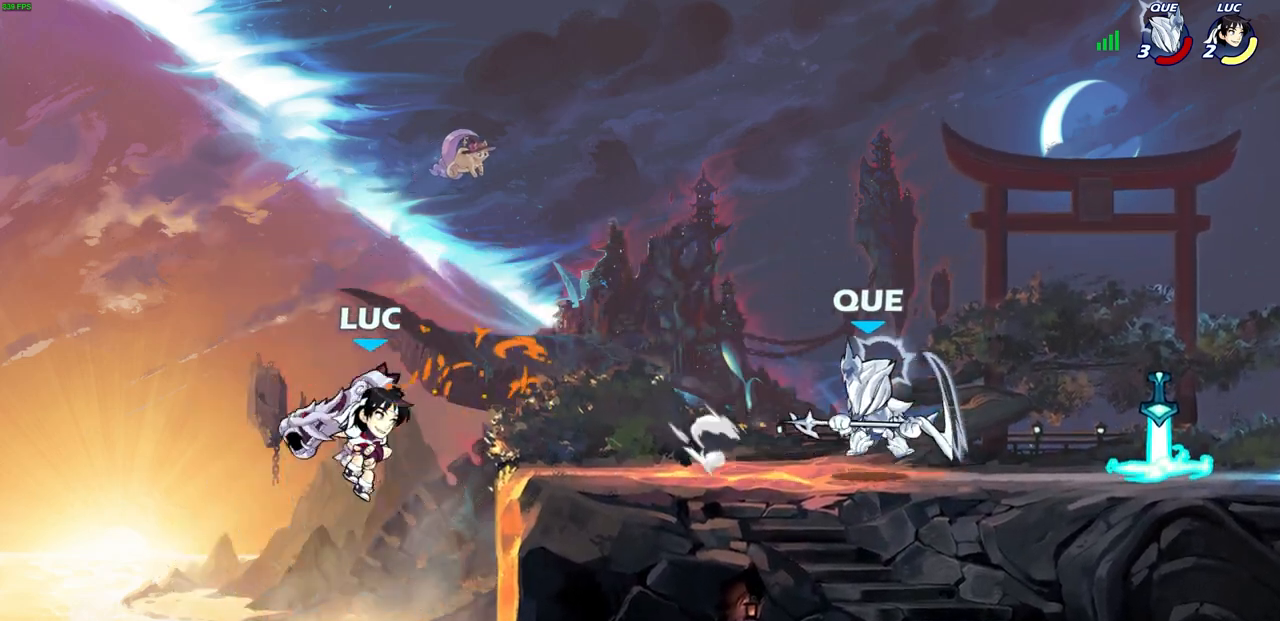
{"buttons": [], "left_stick": "right", "right_stick": "center", "events": [[83, "left_stick", "right"], [217, "left_stick", "center"], [300, "CROSS", "down"], [300, "left_stick", "right"], [433, "CROSS", "up"]]}
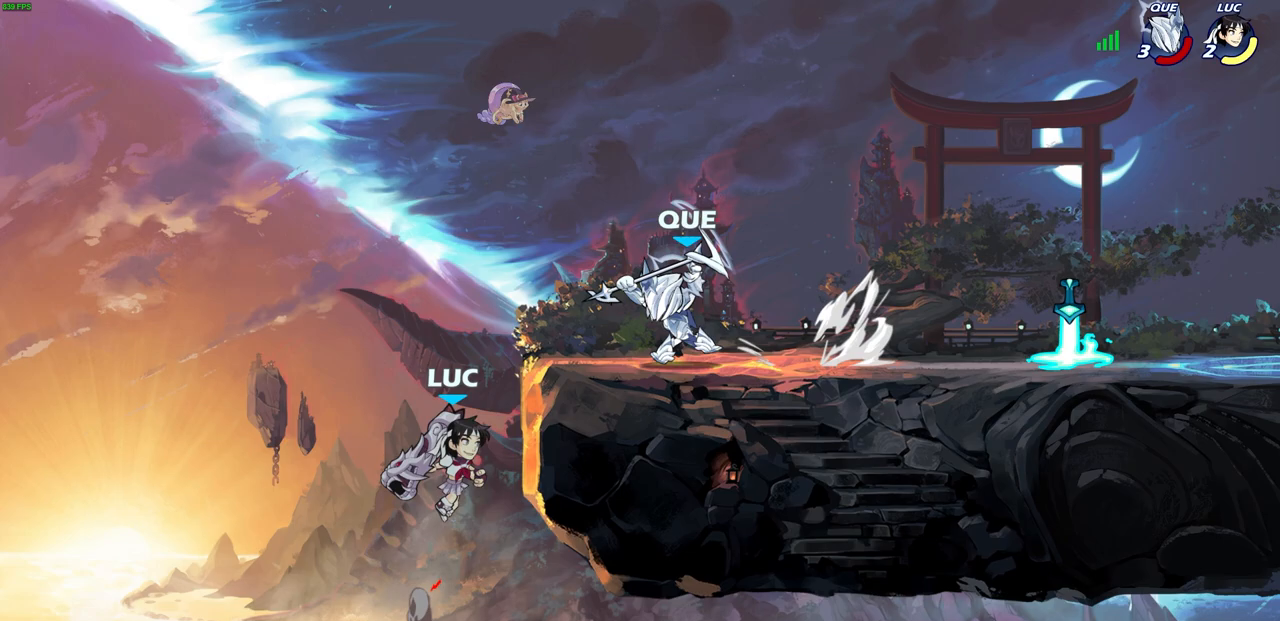
{"buttons": [], "left_stick": "center", "right_stick": "center", "events": [[167, "left_stick", "down-left"], [317, "left_stick", "right"], [367, "CIRCLE", "down"], [417, "left_stick", "center"], [467, "CIRCLE", "up"]]}
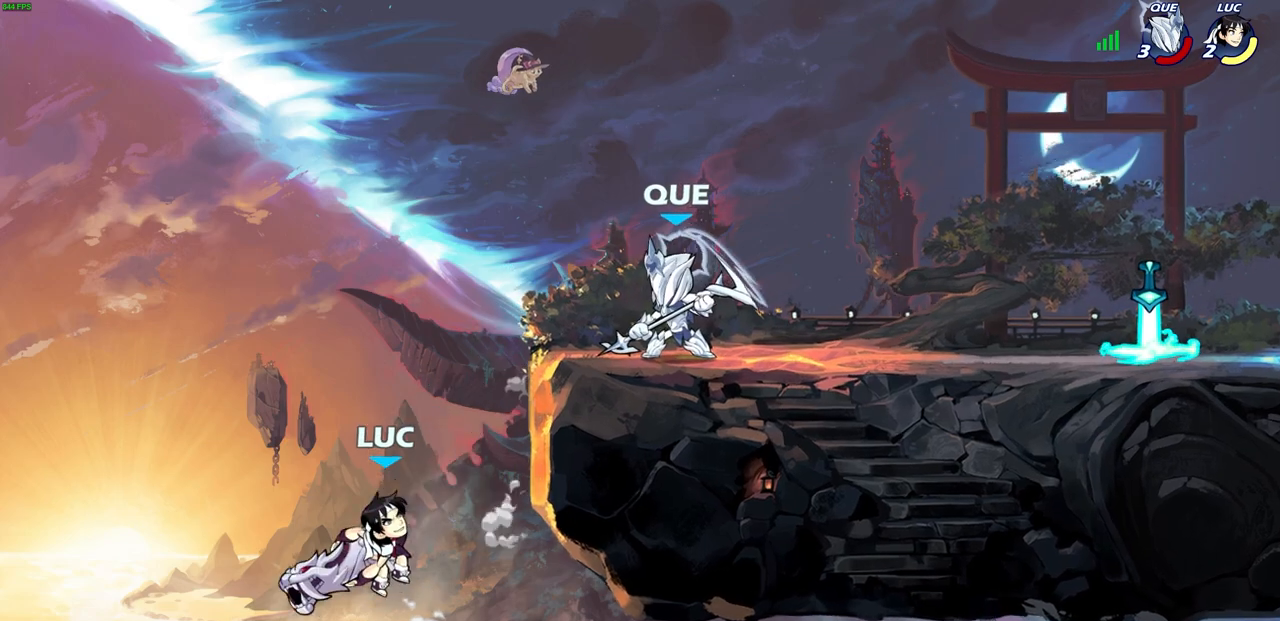
{"buttons": [], "left_stick": "left", "right_stick": "center", "events": [[333, "left_stick", "left"]]}
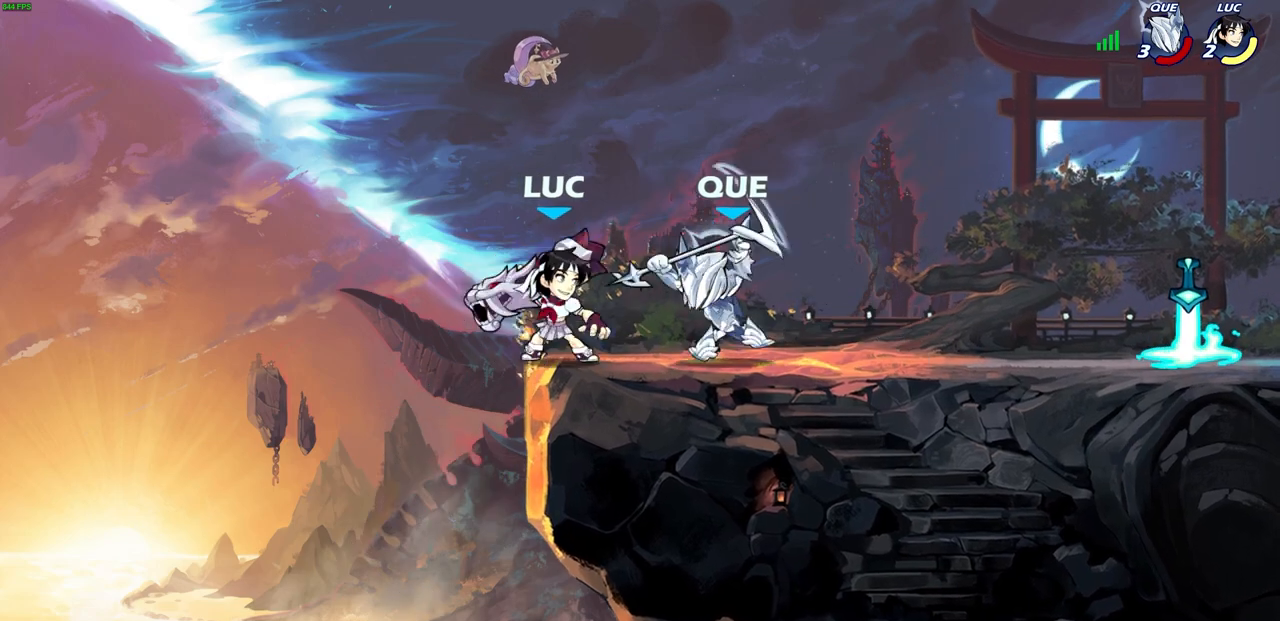
{"buttons": [], "left_stick": "center", "right_stick": "center", "events": [[33, "CROSS", "down"], [67, "R2", "down"], [100, "left_stick", "up"], [217, "CROSS", "up"], [217, "left_stick", "up-right"], [283, "R2", "up"], [333, "left_stick", "center"]]}
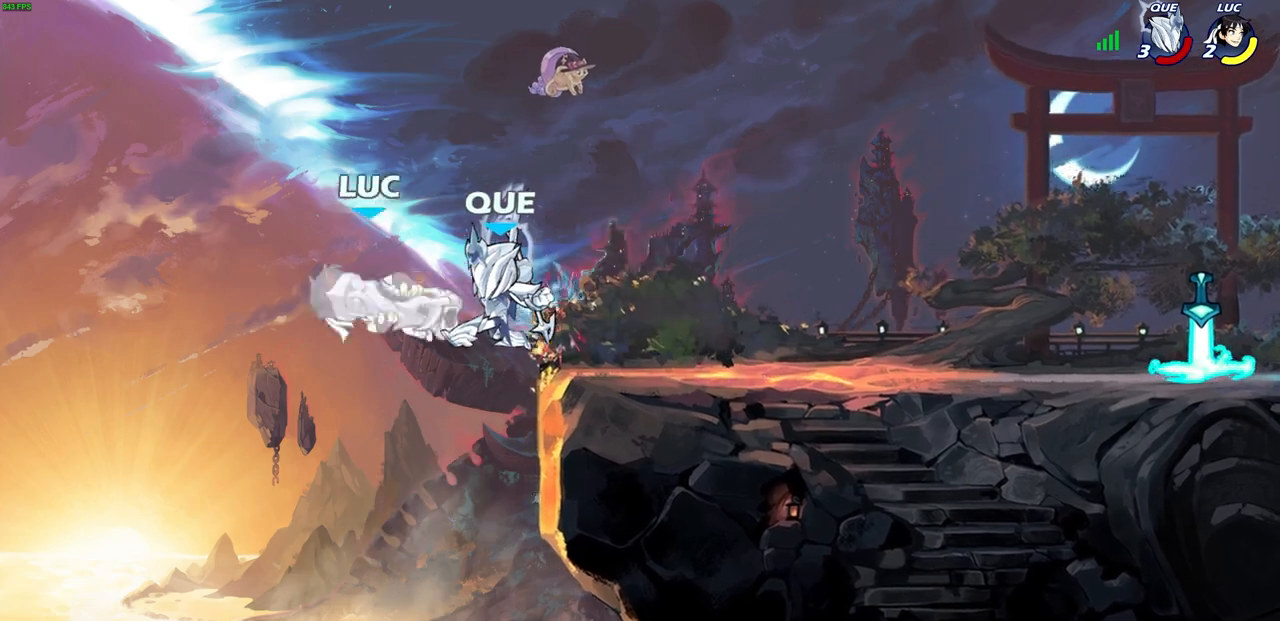
{"buttons": [], "left_stick": "up-left", "right_stick": "center"}
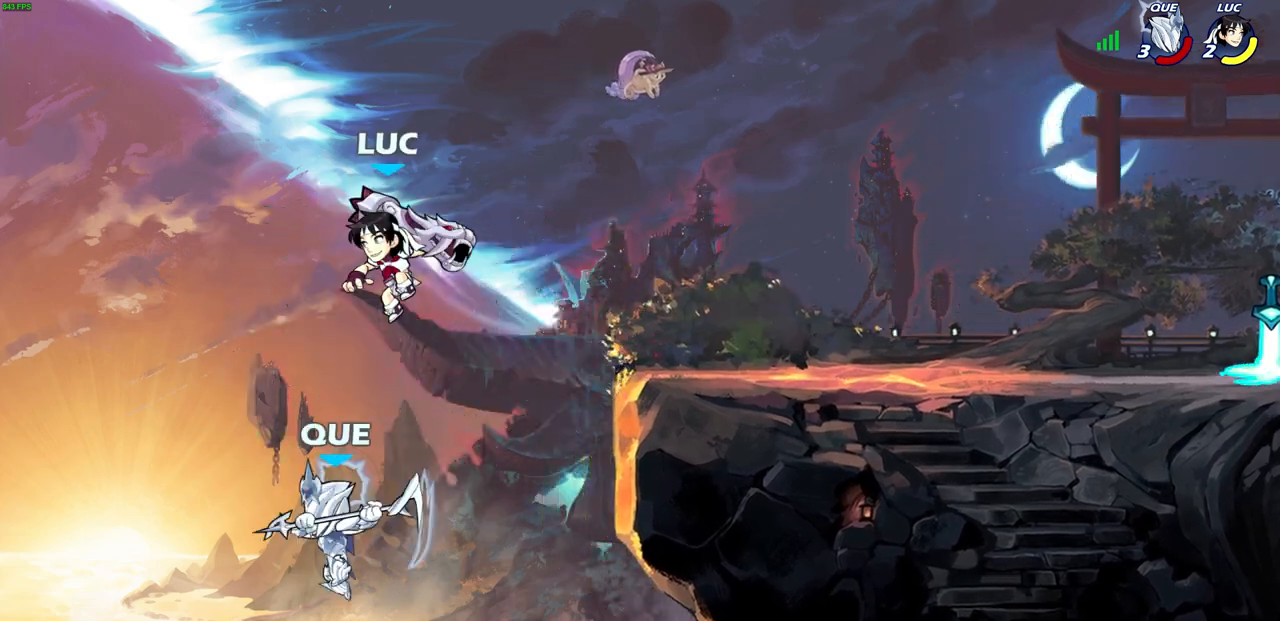
{"buttons": [], "left_stick": "right", "right_stick": "center", "events": [[83, "left_stick", "right"], [333, "CROSS", "down"], [500, "CROSS", "up"]]}
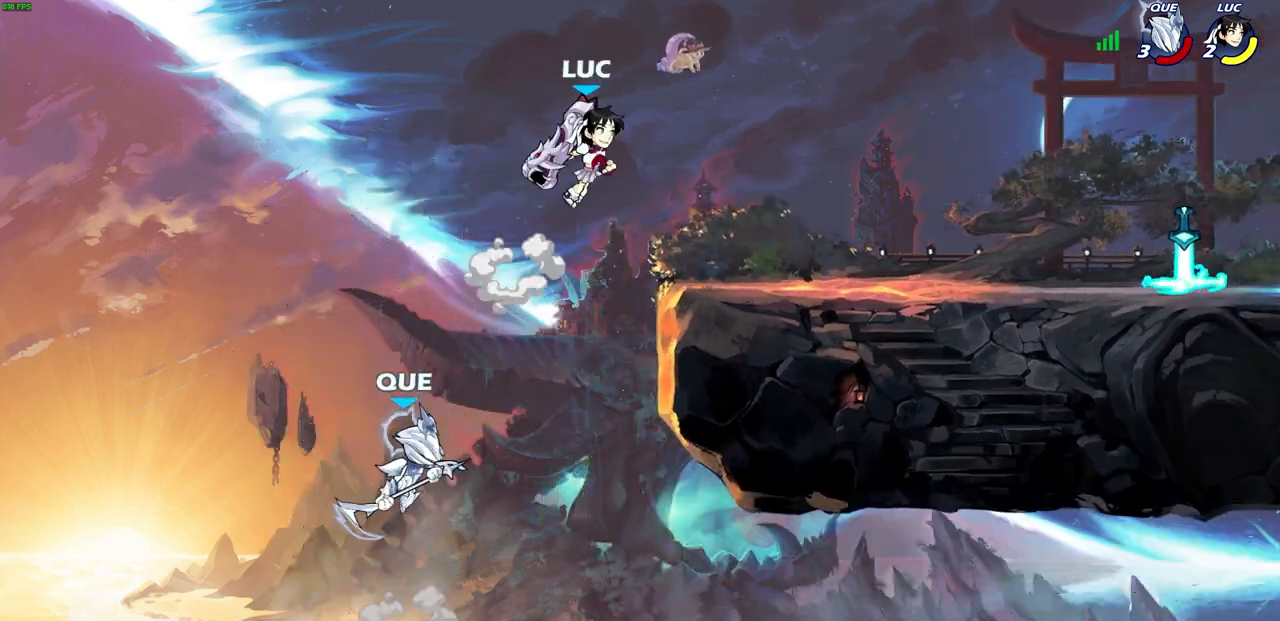
{"buttons": [], "left_stick": "up-right", "right_stick": "center", "events": [[67, "left_stick", "up"], [133, "left_stick", "left"], [333, "left_stick", "up-right"]]}
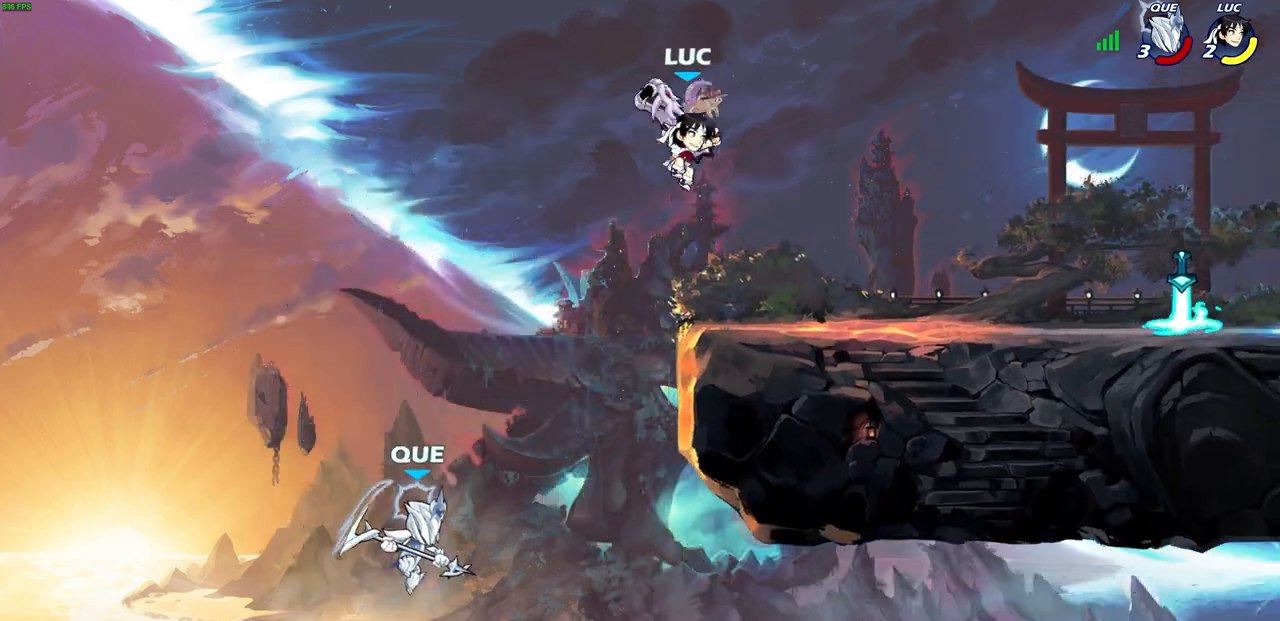
{"buttons": ["CIRCLE"], "left_stick": "down-left", "right_stick": "center", "events": [[233, "CROSS", "down"], [233, "left_stick", "left"], [350, "CROSS", "up"], [383, "left_stick", "down-left"], [400, "CIRCLE", "down"]]}
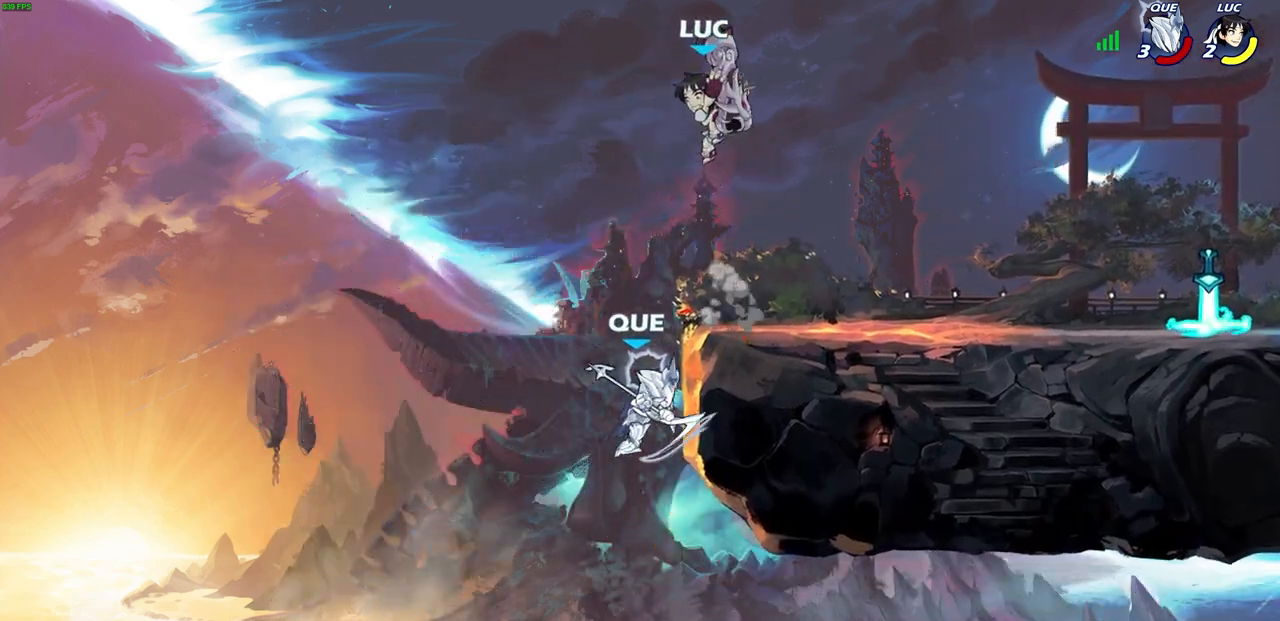
{"buttons": ["CIRCLE"], "left_stick": "right", "right_stick": "center", "events": [[450, "left_stick", "right"]]}
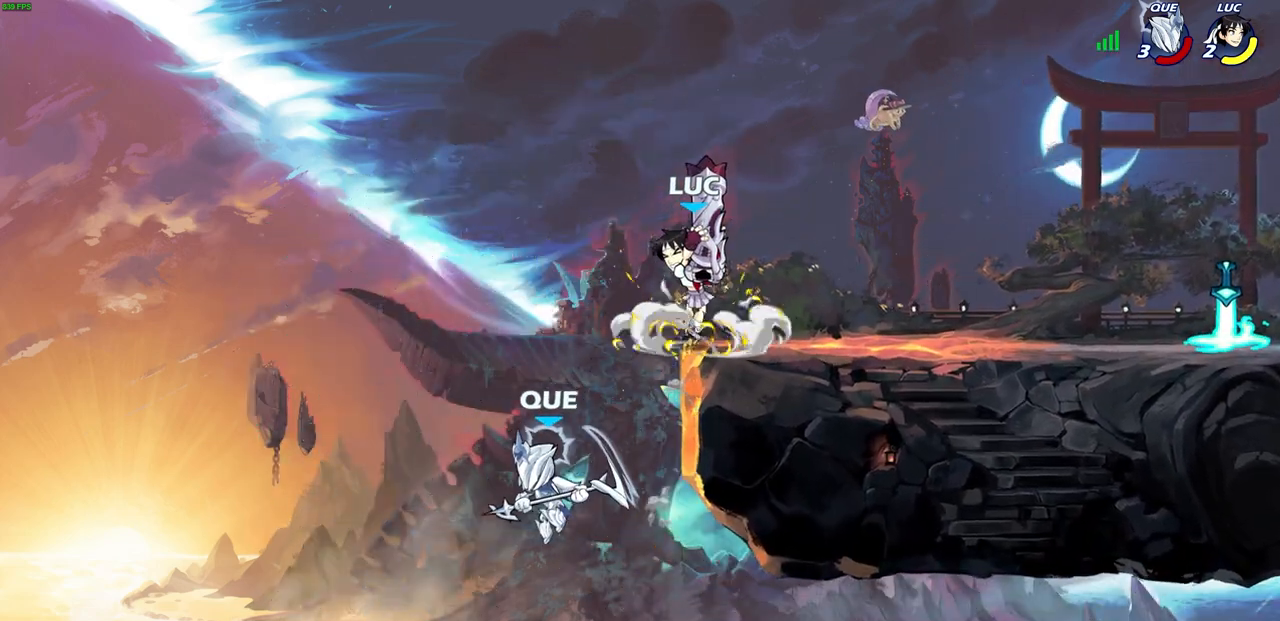
{"buttons": [], "left_stick": "right", "right_stick": "center", "events": [[50, "CIRCLE", "up"]]}
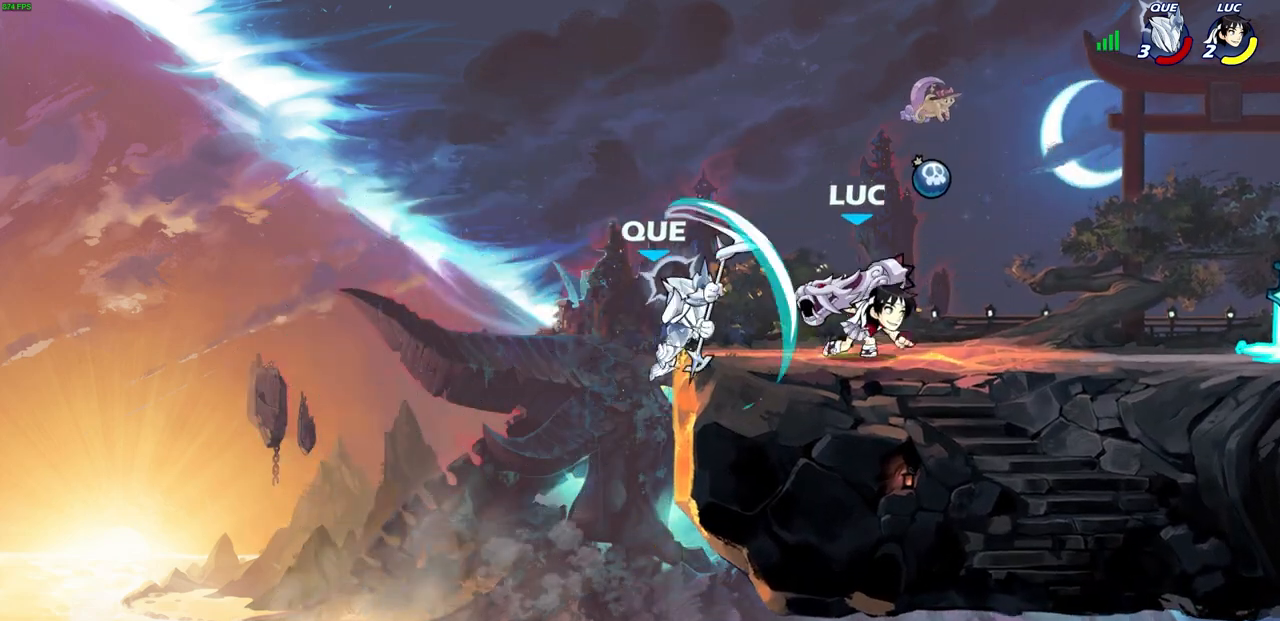
{"buttons": [], "left_stick": "left", "right_stick": "center", "events": [[150, "left_stick", "left"], [217, "CIRCLE", "down"], [267, "CIRCLE", "up"], [283, "left_stick", "center"], [433, "left_stick", "left"]]}
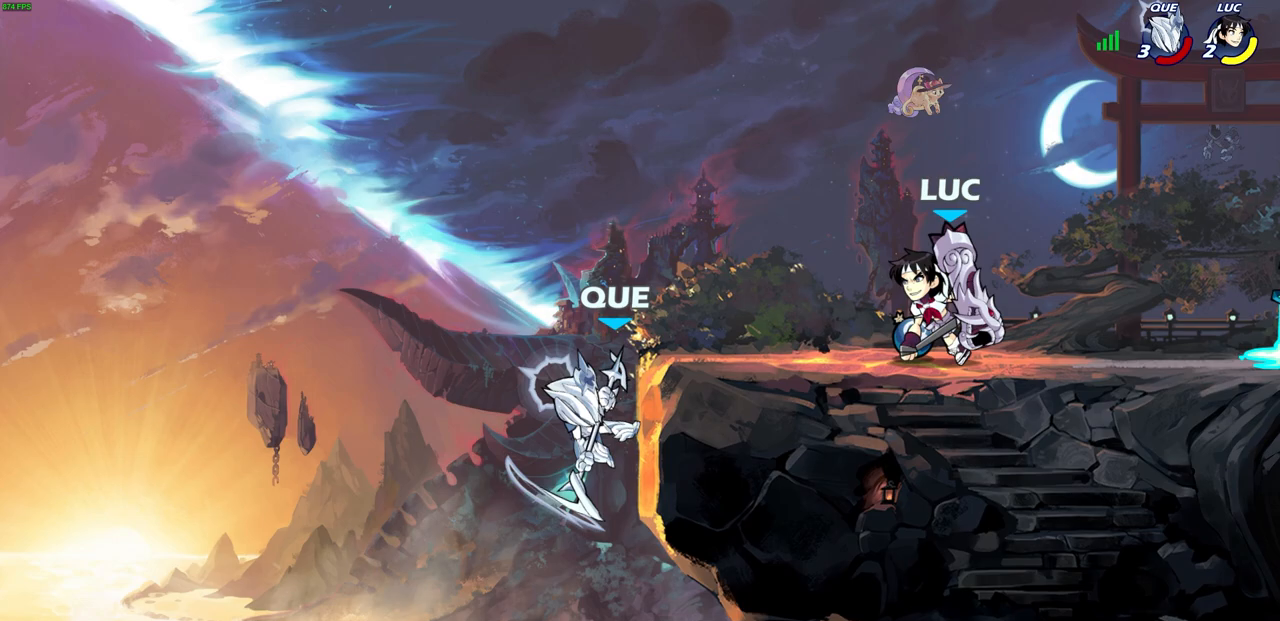
{"buttons": [], "left_stick": "down-left", "right_stick": "center", "events": [[433, "left_stick", "down-left"]]}
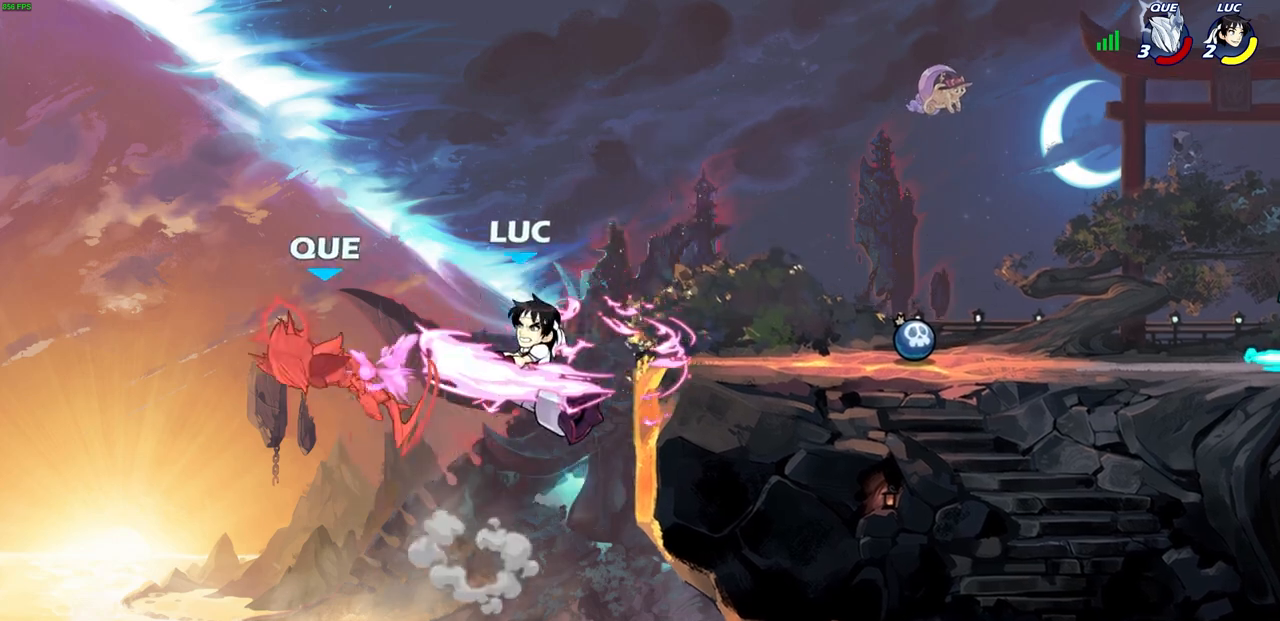
{"buttons": ["R2"], "left_stick": "up", "right_stick": "center", "events": [[150, "left_stick", "center"], [283, "left_stick", "up"], [383, "R2", "down"]]}
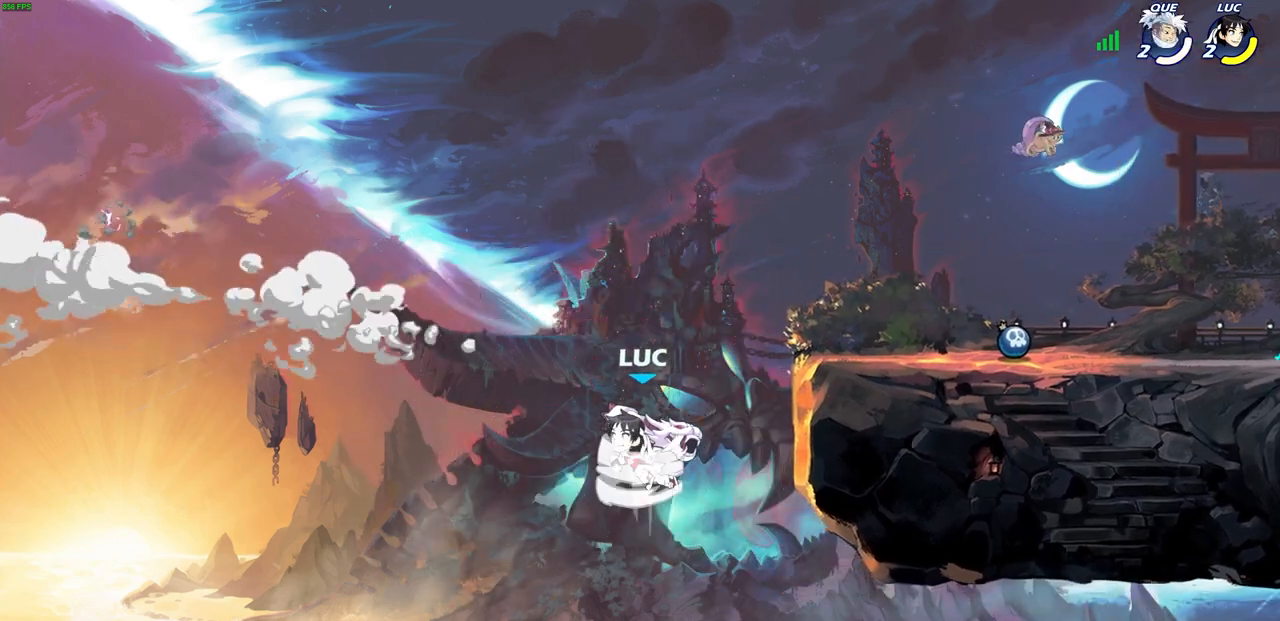
{"buttons": [], "left_stick": "right", "right_stick": "center", "events": [[300, "R2", "up"], [300, "left_stick", "right"], [383, "SQUARE", "down"], [483, "SQUARE", "up"]]}
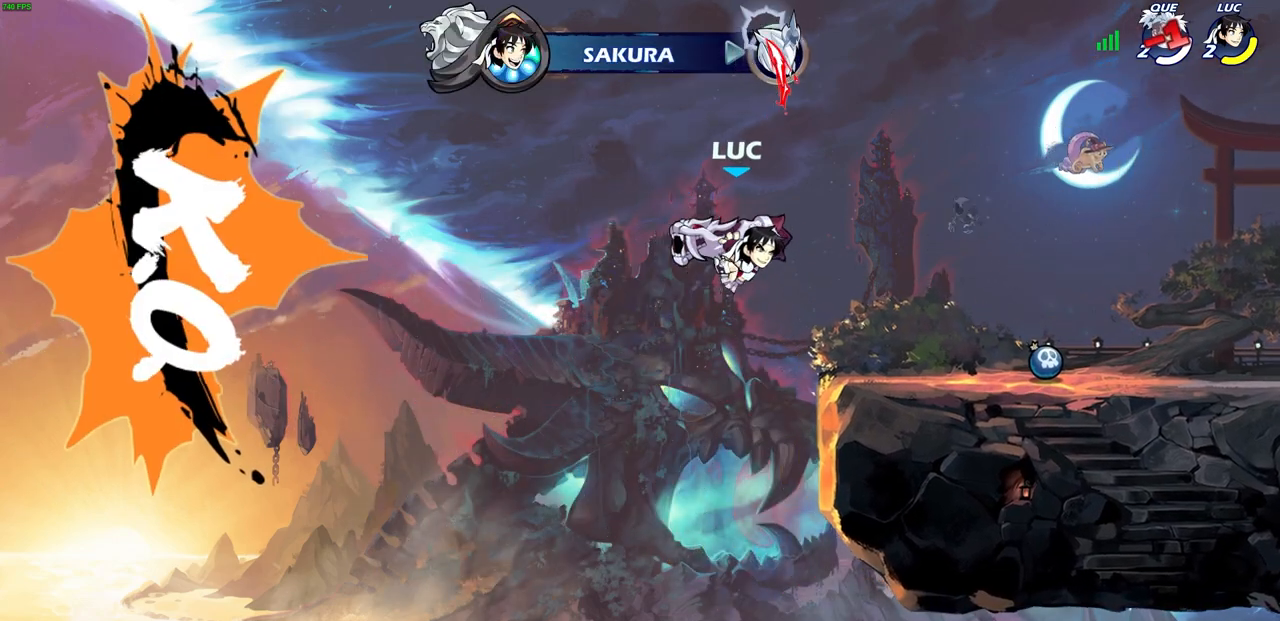
{"buttons": ["R2"], "left_stick": "right", "right_stick": "center", "events": [[17, "left_stick", "center"], [367, "left_stick", "right"], [467, "R2", "down"]]}
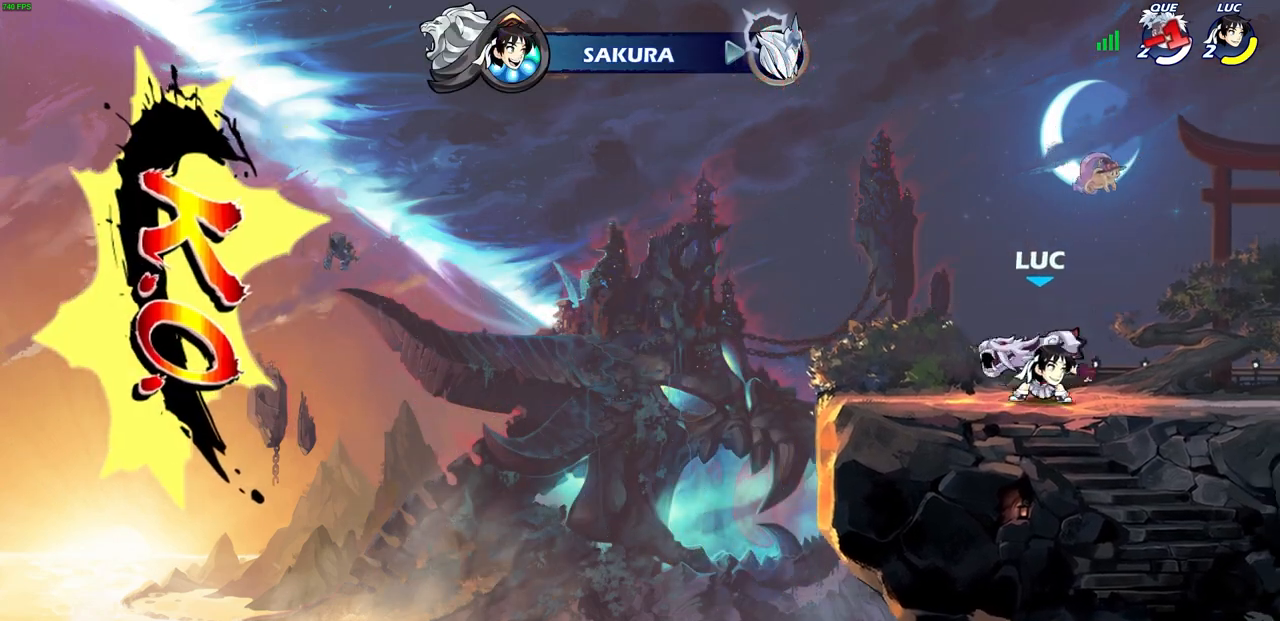
{"buttons": [], "left_stick": "center", "right_stick": "center", "events": [[50, "SQUARE", "down"], [183, "R2", "up"], [183, "SQUARE", "up"], [267, "left_stick", "center"]]}
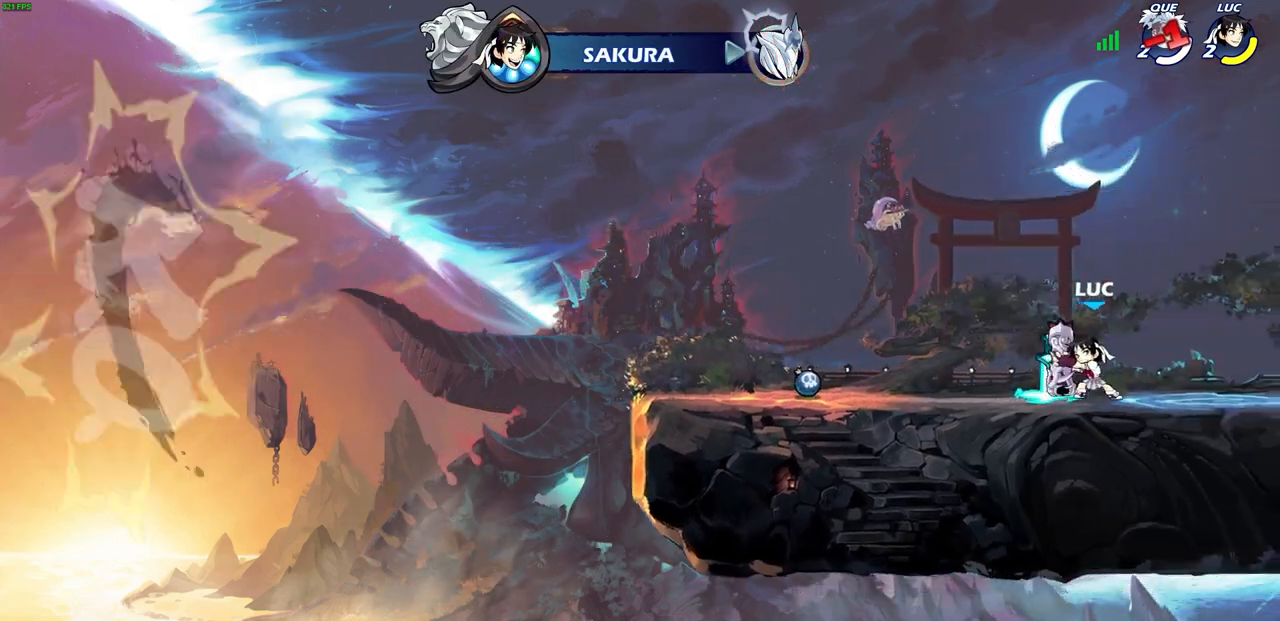
{"buttons": [], "left_stick": "center", "right_stick": "center", "events": [[83, "left_stick", "left"], [100, "CROSS", "down"], [200, "CIRCLE", "down"], [200, "CROSS", "up"], [250, "left_stick", "center"], [333, "CIRCLE", "up"]]}
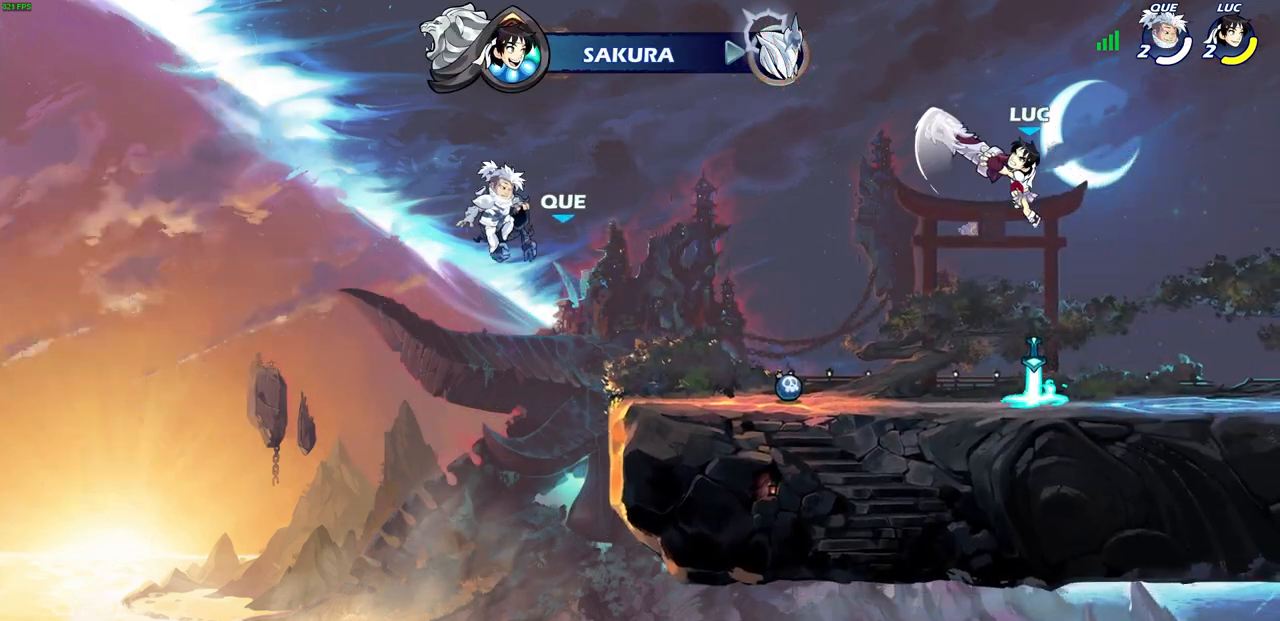
{"buttons": [], "left_stick": "left", "right_stick": "center", "events": [[367, "CROSS", "down"], [367, "left_stick", "left"], [500, "CROSS", "up"]]}
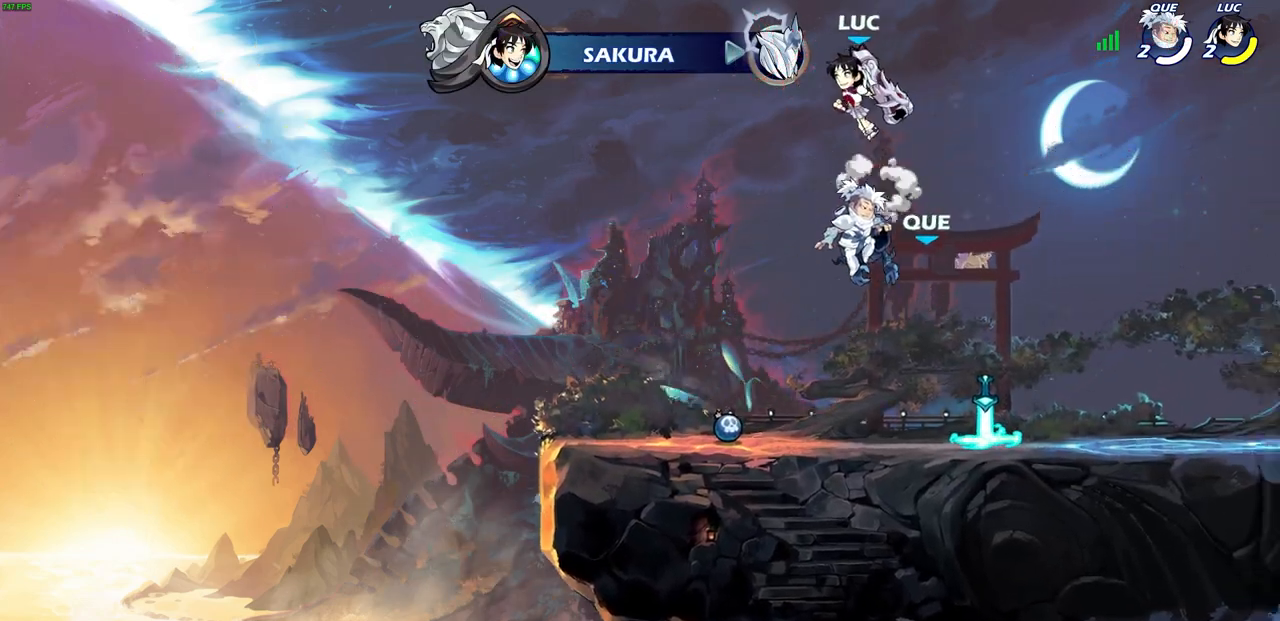
{"buttons": ["R1"], "left_stick": "up", "right_stick": "center", "events": [[117, "left_stick", "up-left"], [217, "left_stick", "up-right"], [433, "left_stick", "up"], [483, "R1", "down"]]}
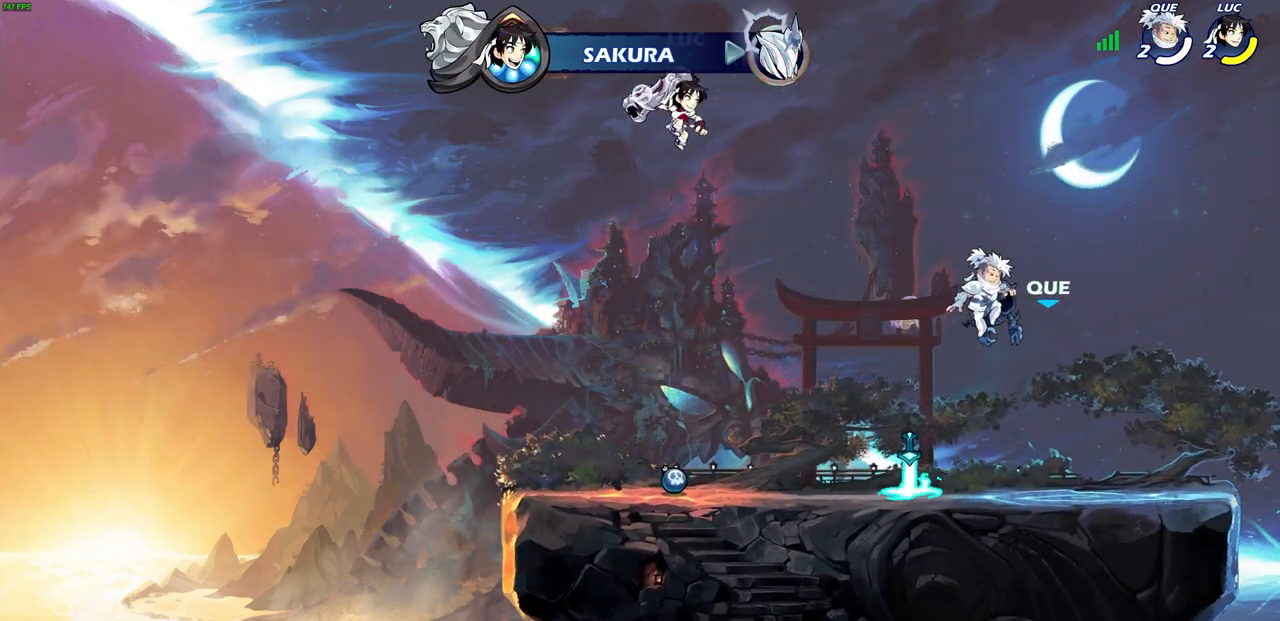
{"buttons": [], "left_stick": "center", "right_stick": "center", "events": [[67, "R1", "up"], [183, "left_stick", "center"]]}
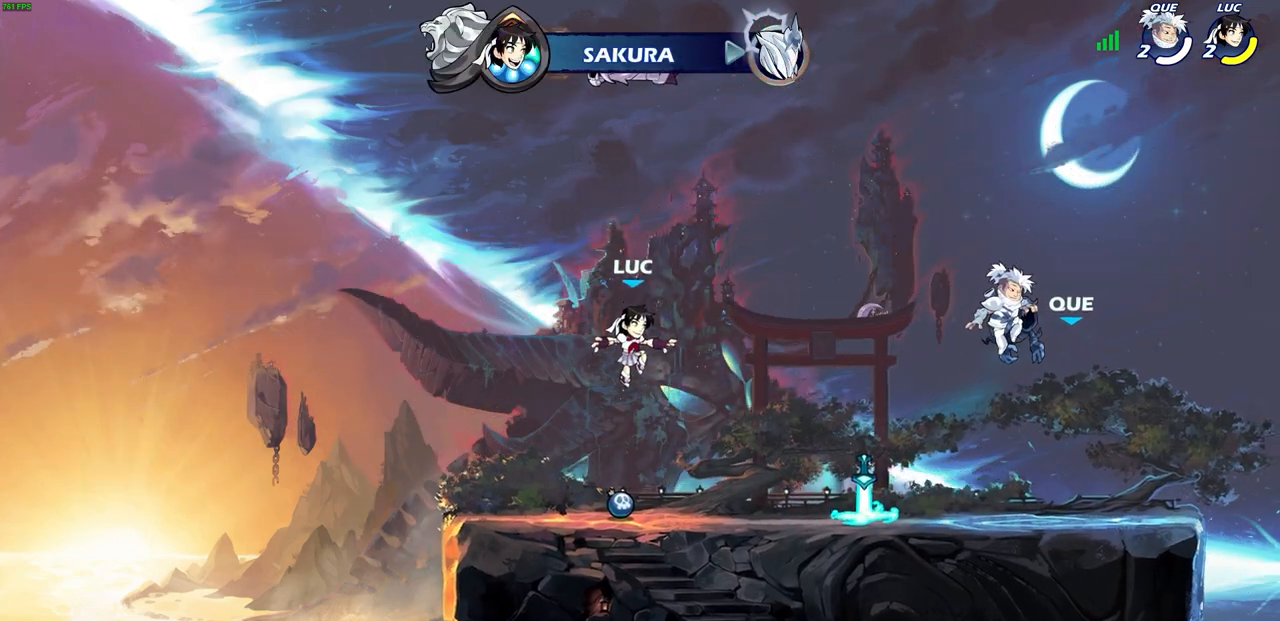
{"buttons": ["CROSS"], "left_stick": "center", "right_stick": "center", "events": [[167, "R1", "down"], [250, "CROSS", "down"], [333, "CROSS", "up"], [333, "R1", "up"], [433, "CROSS", "down"]]}
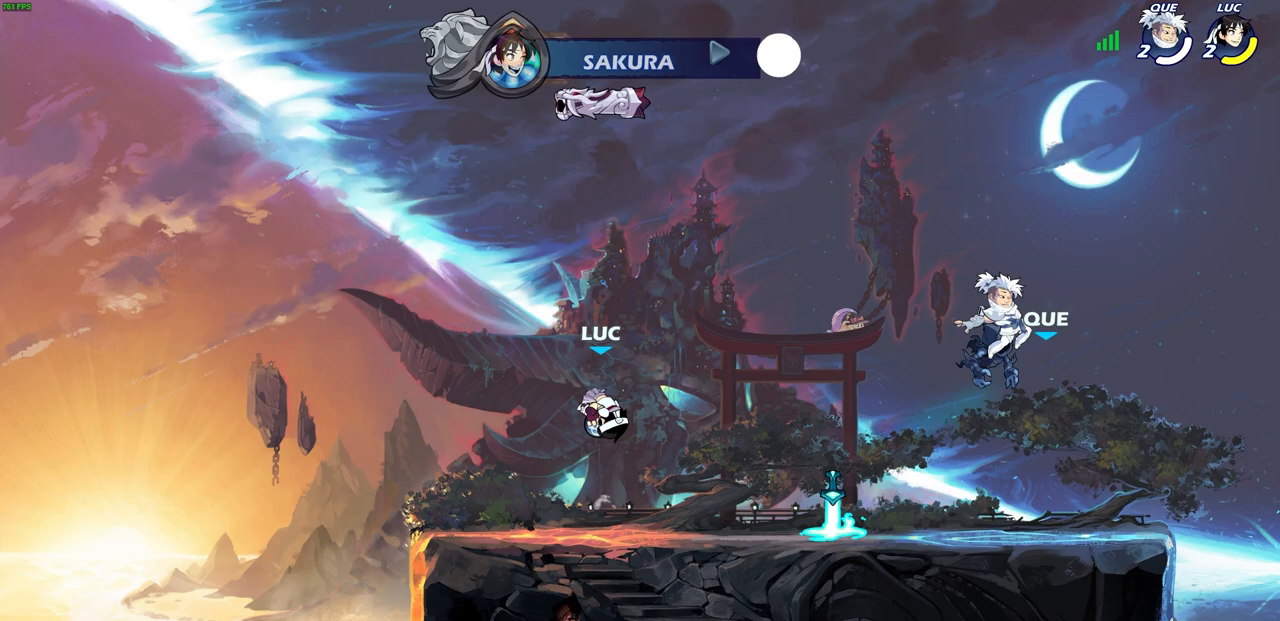
{"buttons": ["R1"], "left_stick": "center", "right_stick": "center", "events": [[67, "CROSS", "up"], [267, "R1", "down"], [350, "left_stick", "right"], [483, "left_stick", "center"]]}